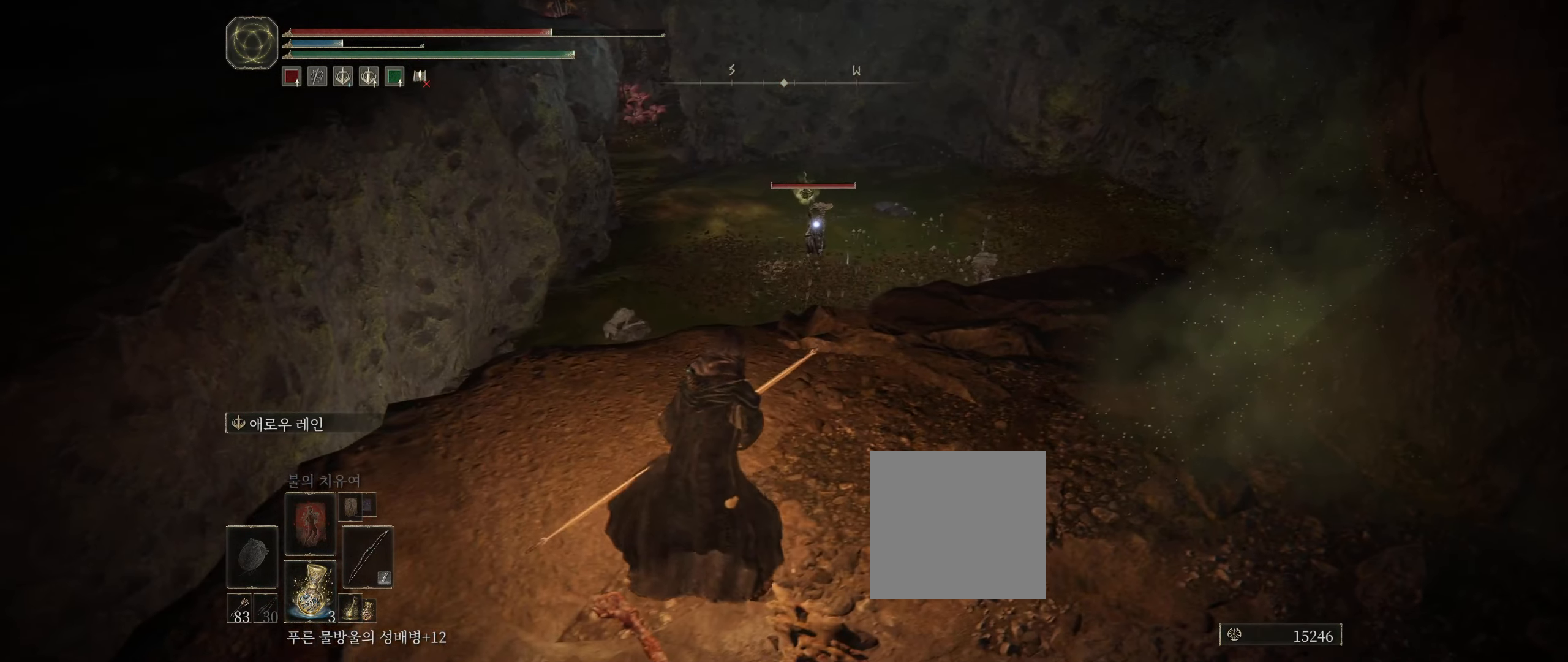
Gameplay with a controller (Xbox layout); each line is a JSON object with the inputs held at the frame after it. "events" lists button and stick changes between this image and that frame as [ms after this image, input, new state], when the widget could be followed in between. Not read: DPAD_DOWN DPAD_LEFT DPAD_RIGHT DPAD_UP L1 L3 R1 R3 TOUCHPAD other_buttons right_stick.
{"buttons": [], "left_stick": "center", "events": [[117, "A", "down"], [234, "A", "up"], [334, "R2", "down"], [467, "R2", "up"]]}
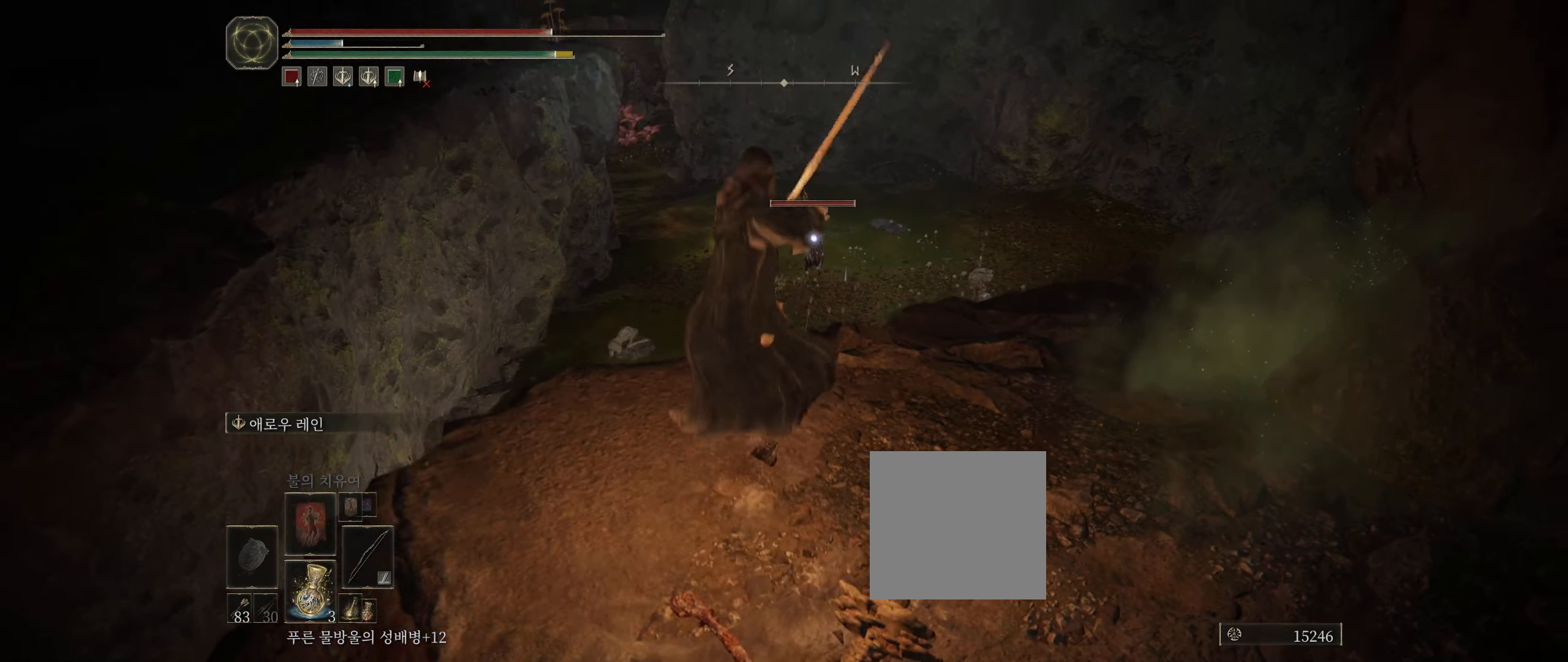
{"buttons": [], "left_stick": "center", "events": []}
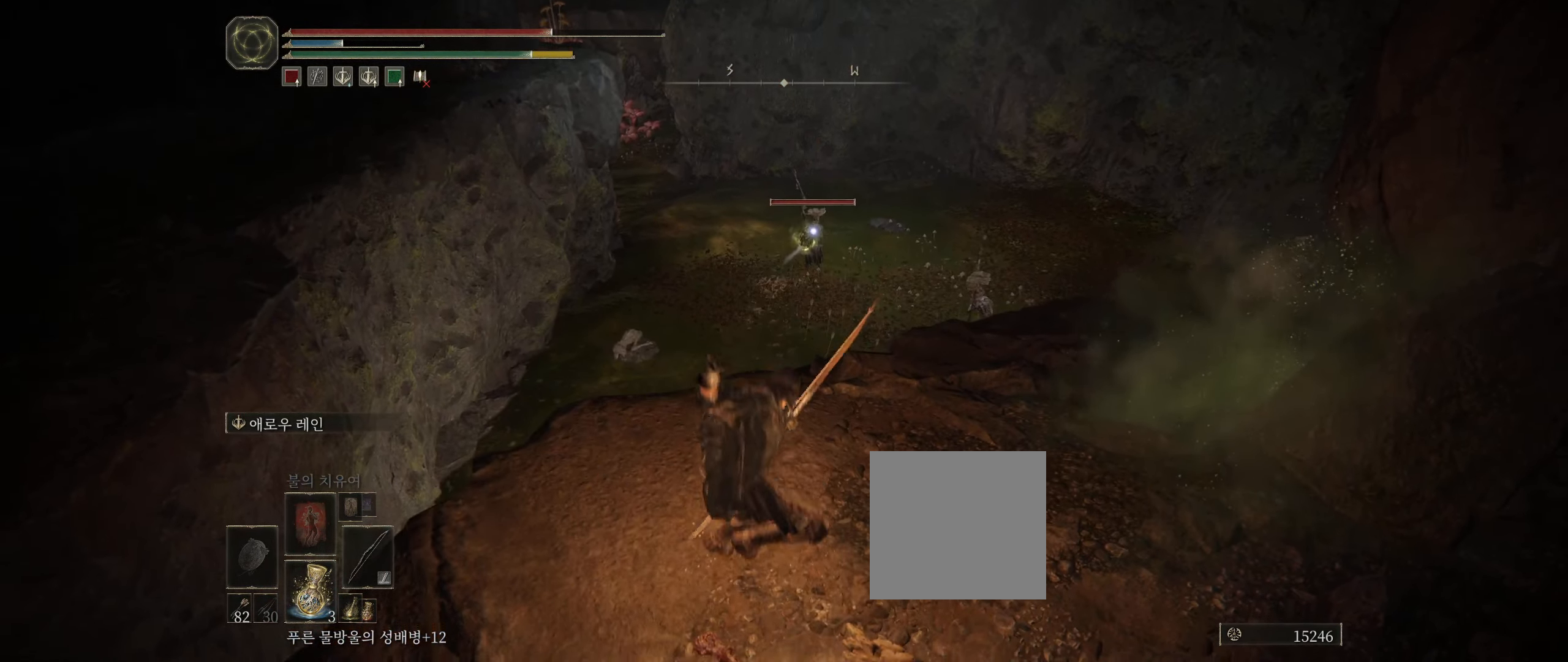
{"buttons": [], "left_stick": "center", "events": []}
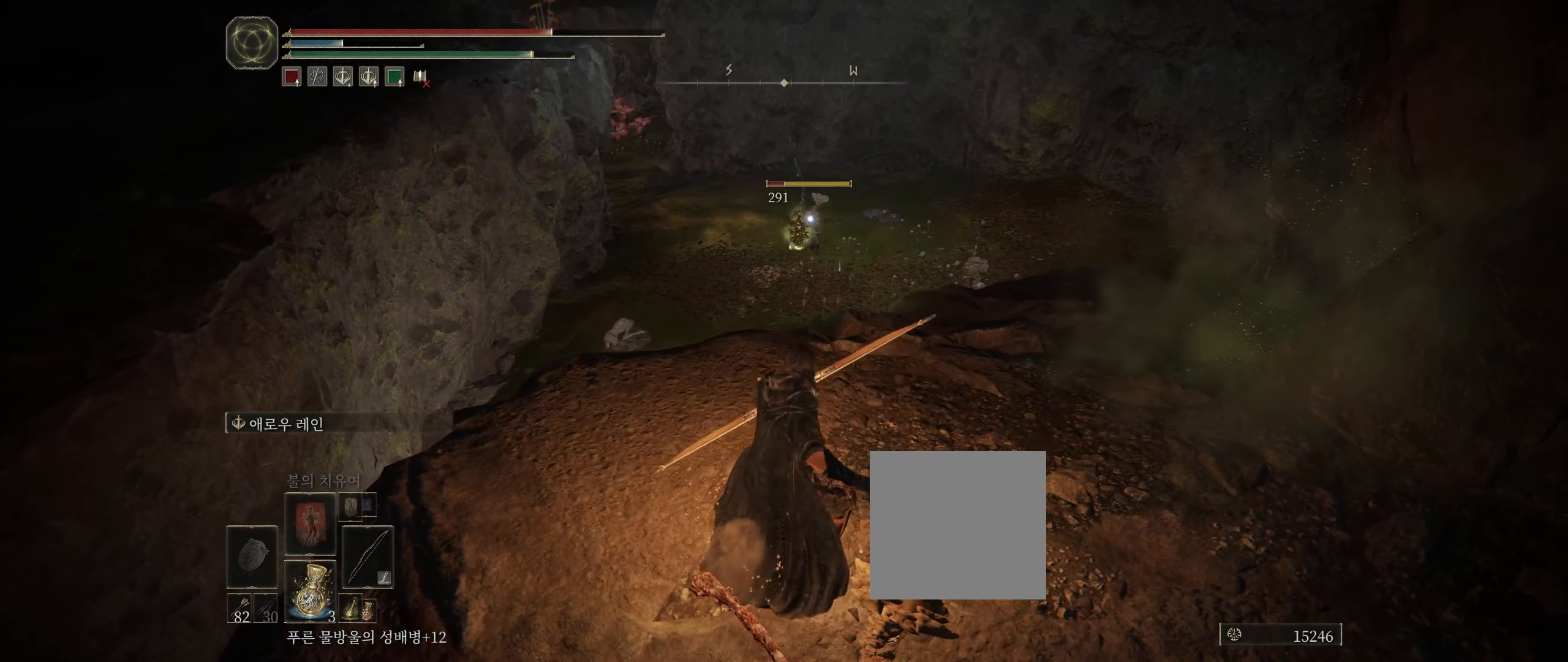
{"buttons": ["R2"], "left_stick": "center", "events": [[250, "A", "down"], [384, "A", "up"], [450, "R2", "down"]]}
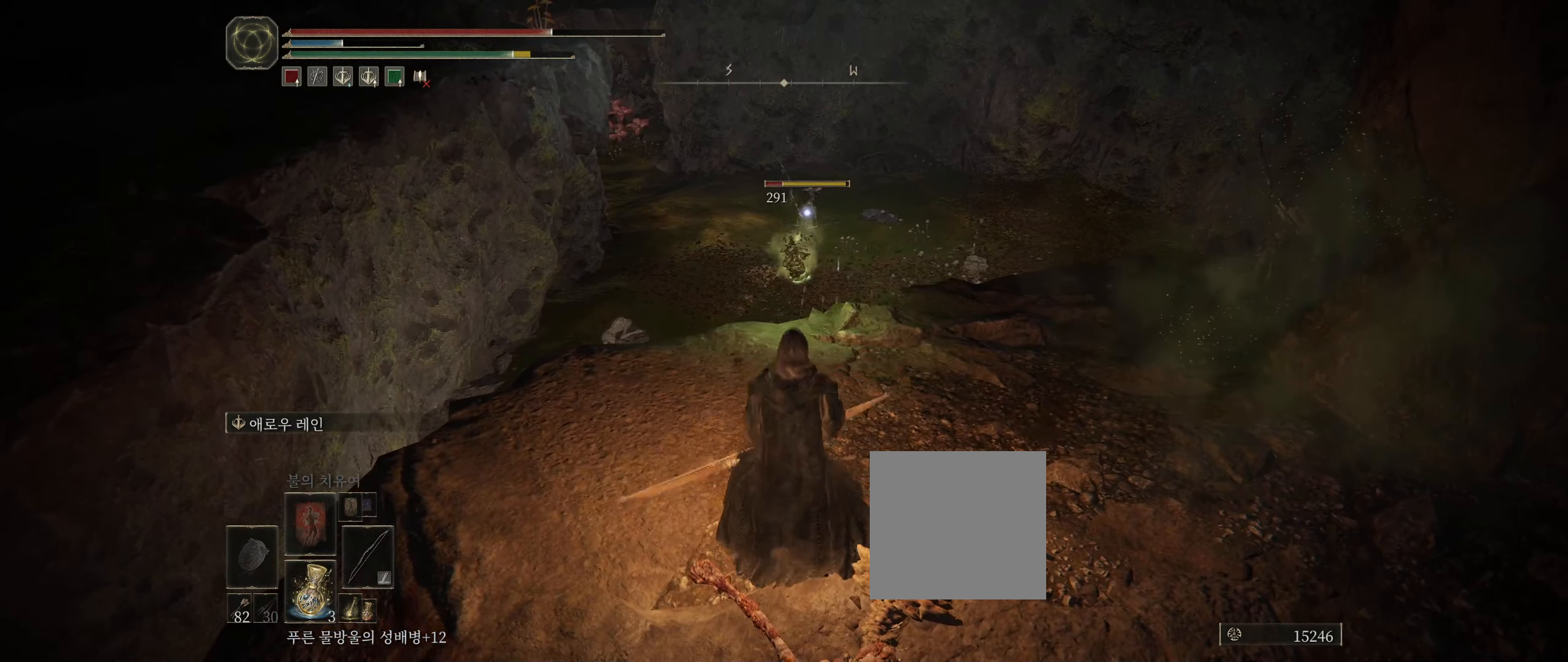
{"buttons": [], "left_stick": "right", "events": [[34, "left_stick", "right"], [100, "R2", "up"]]}
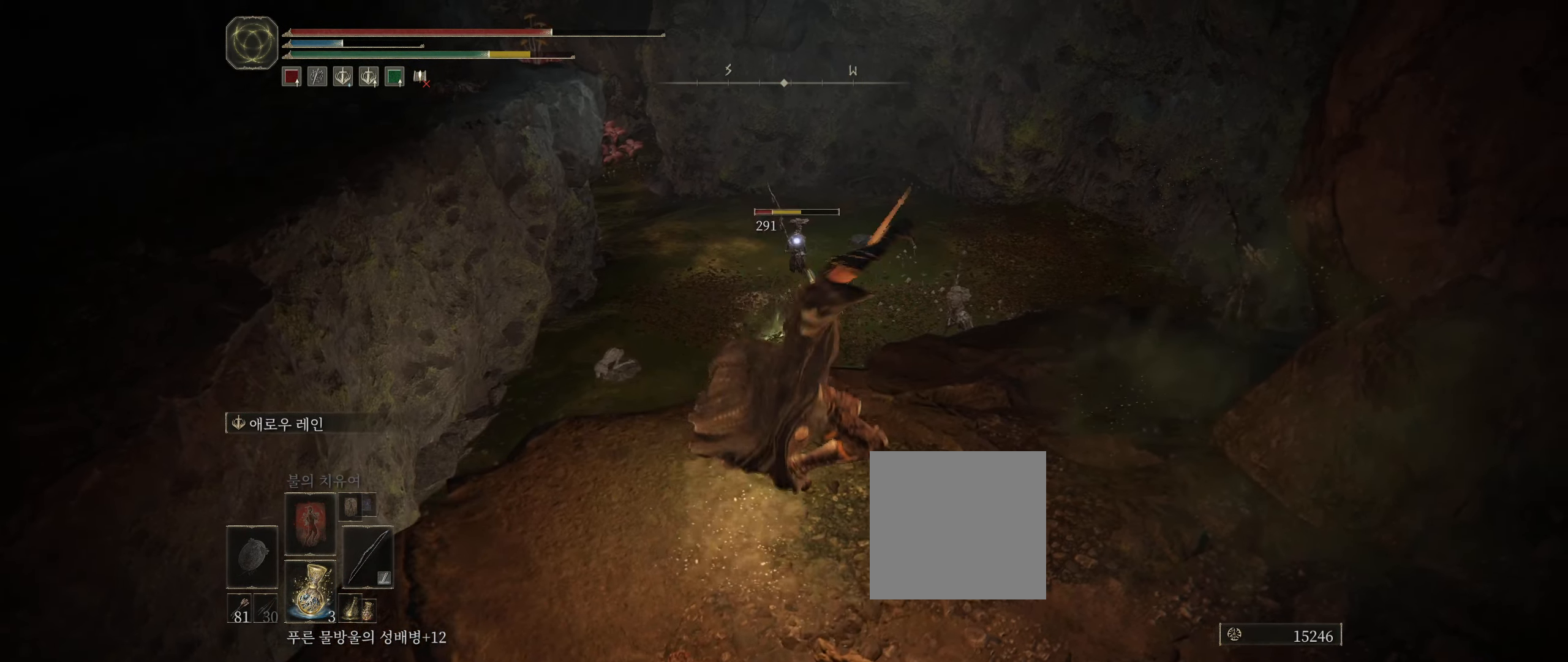
{"buttons": [], "left_stick": "right", "events": []}
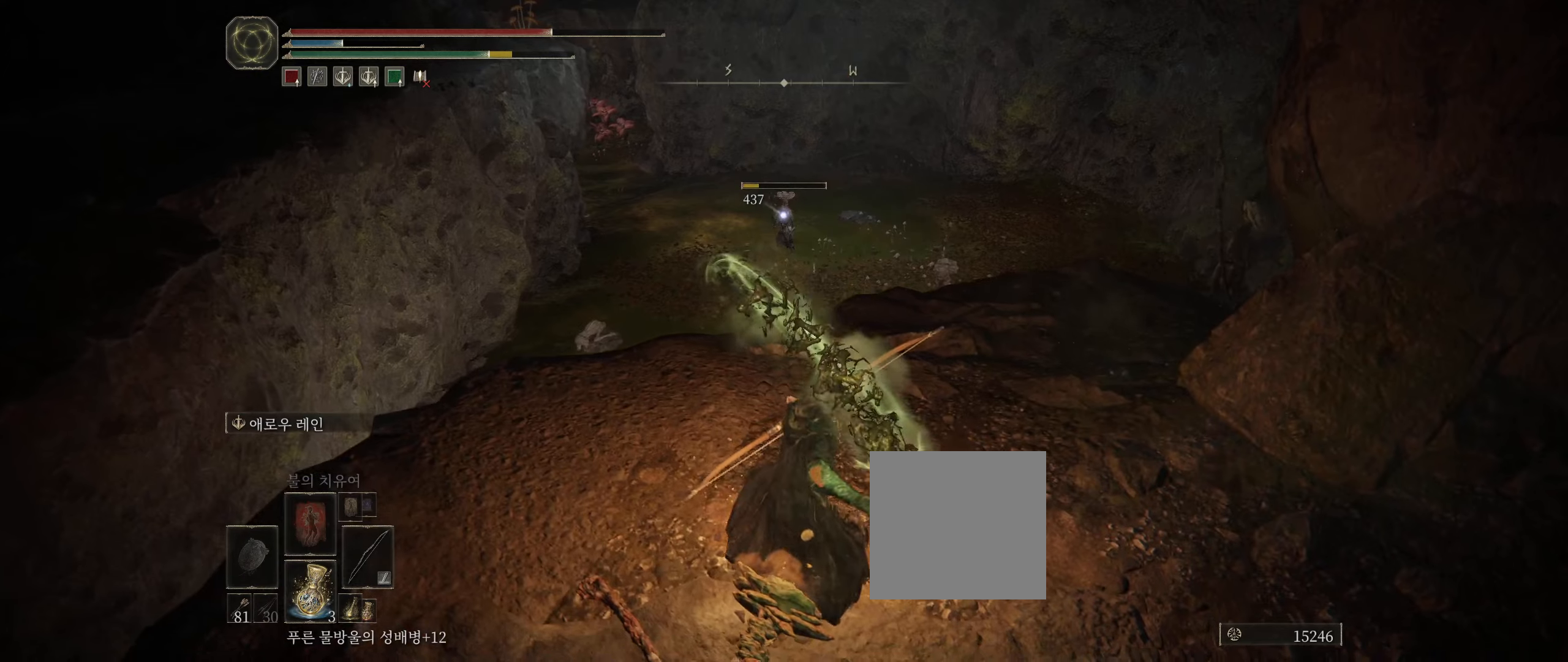
{"buttons": [], "left_stick": "up-left", "events": [[83, "B", "down"], [100, "B", "up"], [116, "left_stick", "up-left"]]}
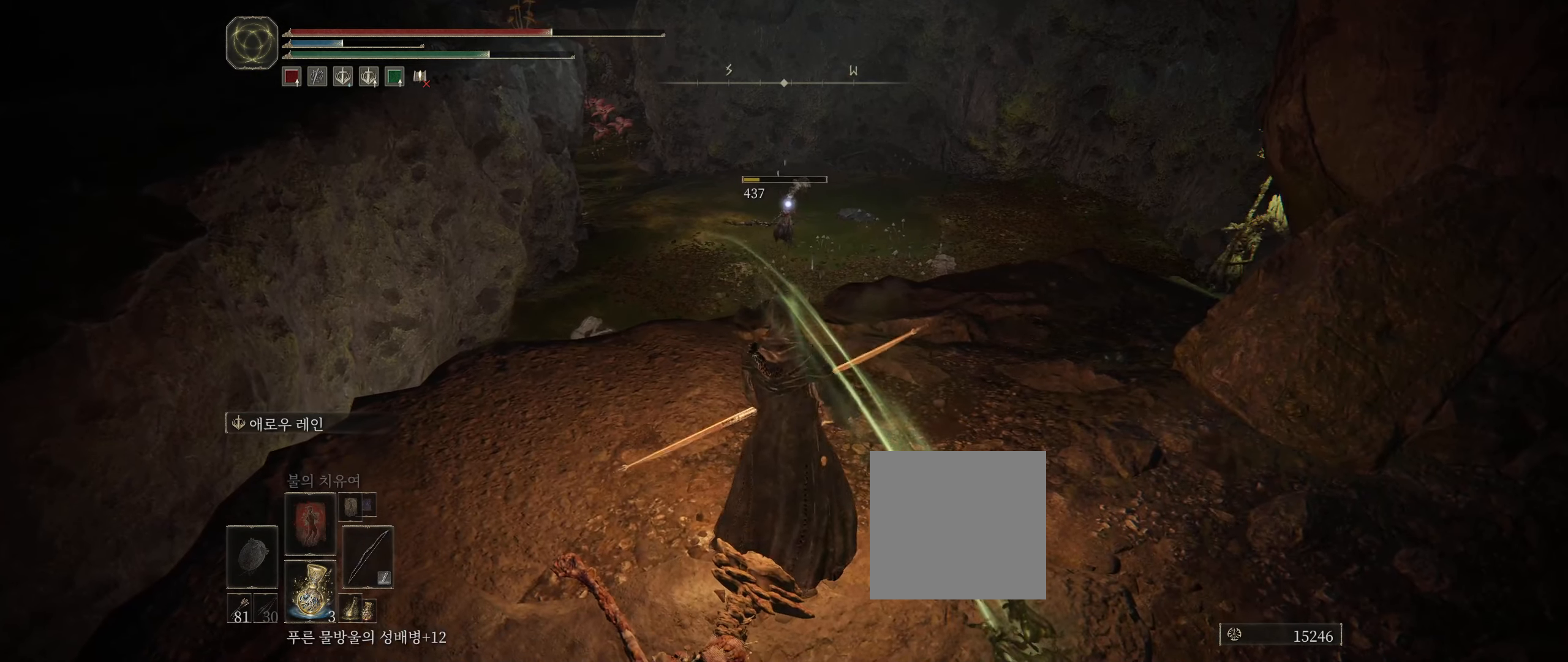
{"buttons": [], "left_stick": "left", "events": [[100, "left_stick", "left"]]}
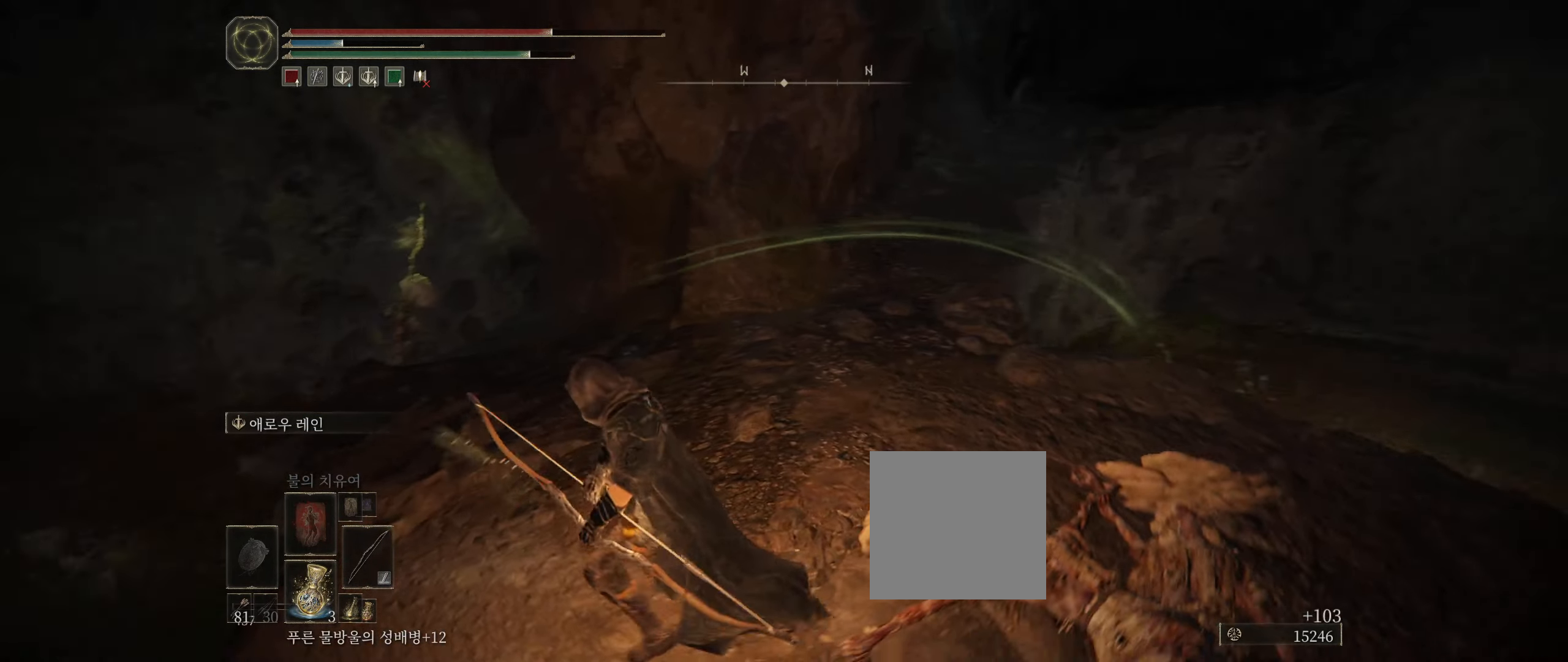
{"buttons": [], "left_stick": "right", "events": [[316, "left_stick", "down"], [450, "left_stick", "right"]]}
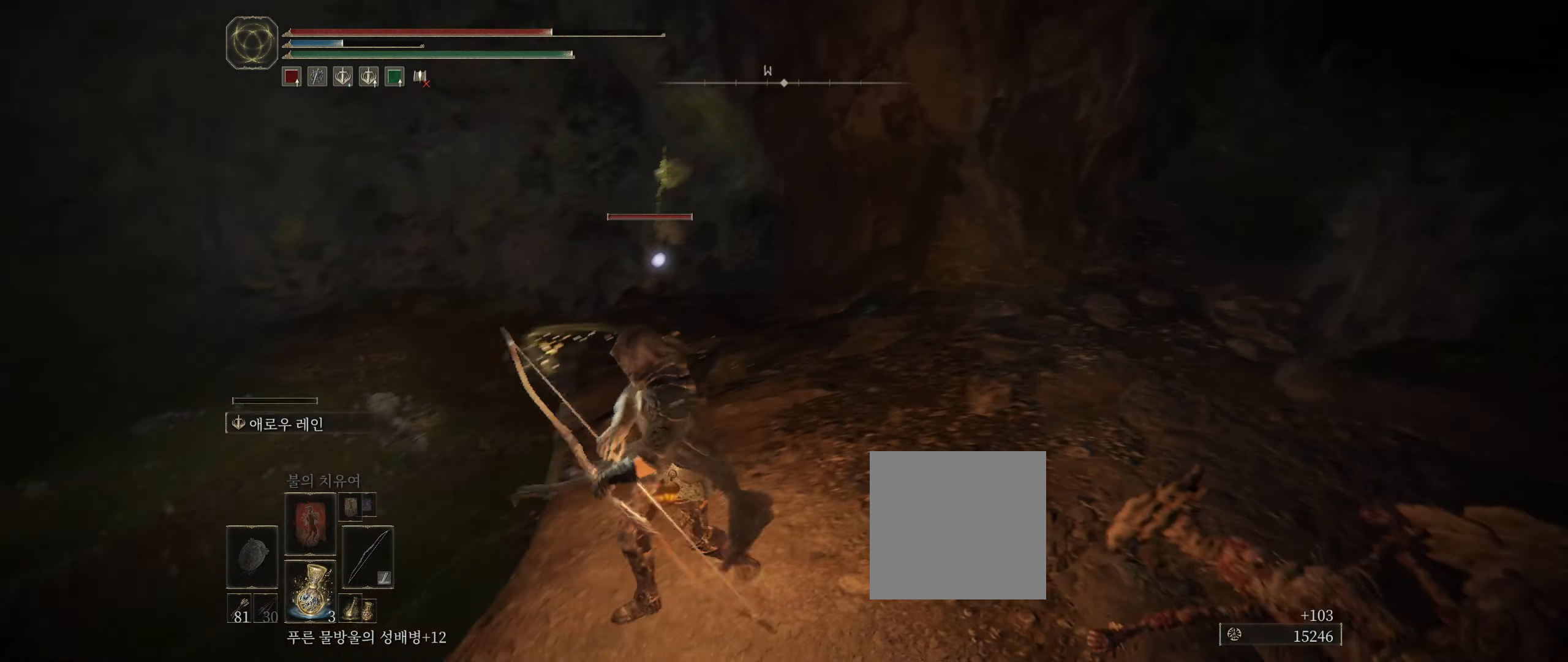
{"buttons": [], "left_stick": "center", "events": [[33, "left_stick", "up-right"], [300, "left_stick", "center"], [416, "R2", "down"], [500, "R2", "up"]]}
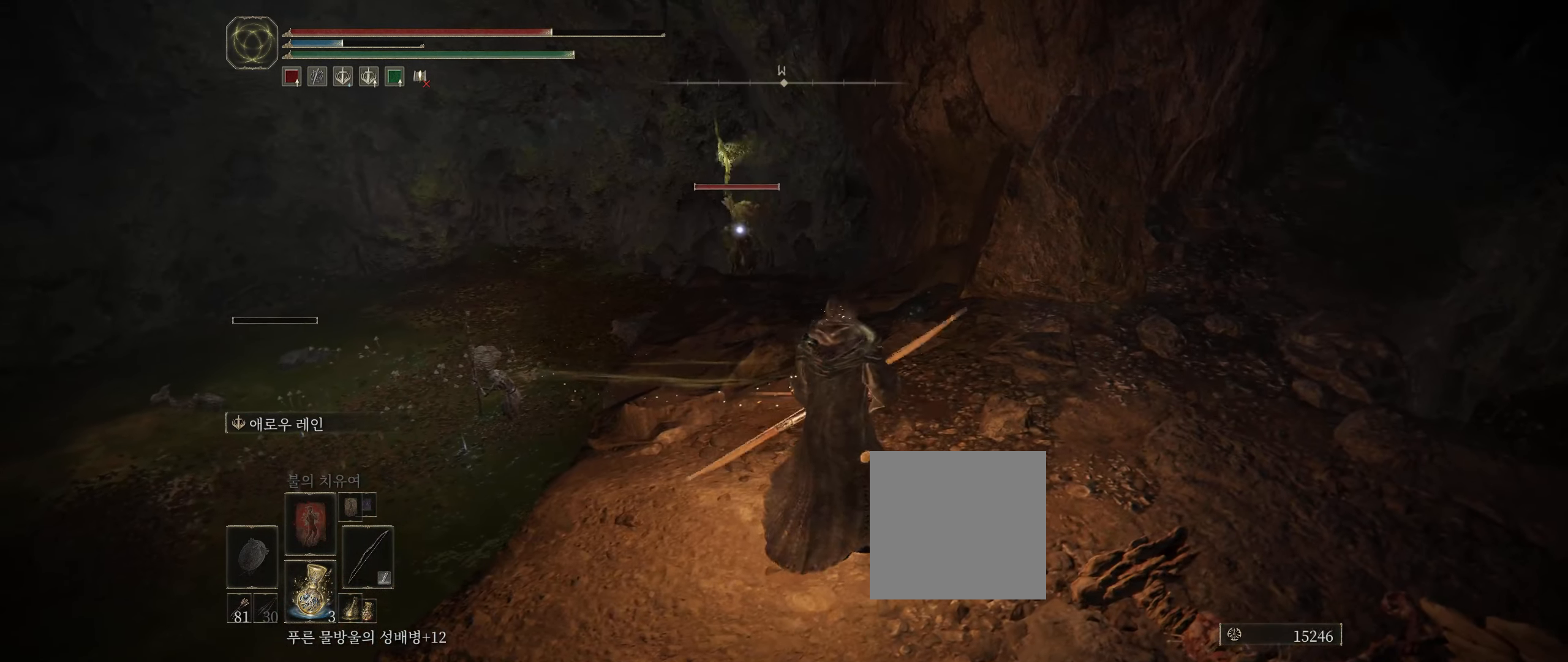
{"buttons": [], "left_stick": "center", "events": [[133, "R2", "down"], [200, "R2", "up"]]}
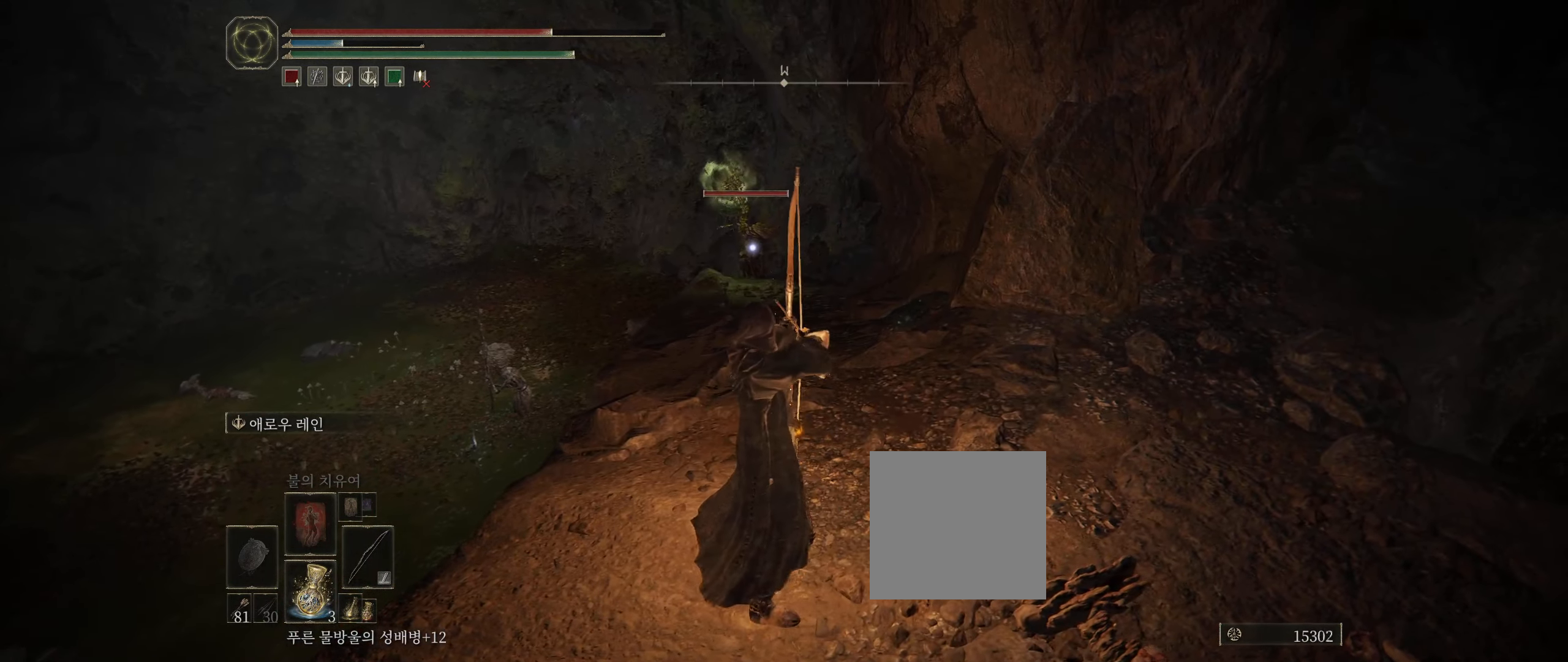
{"buttons": [], "left_stick": "center", "events": []}
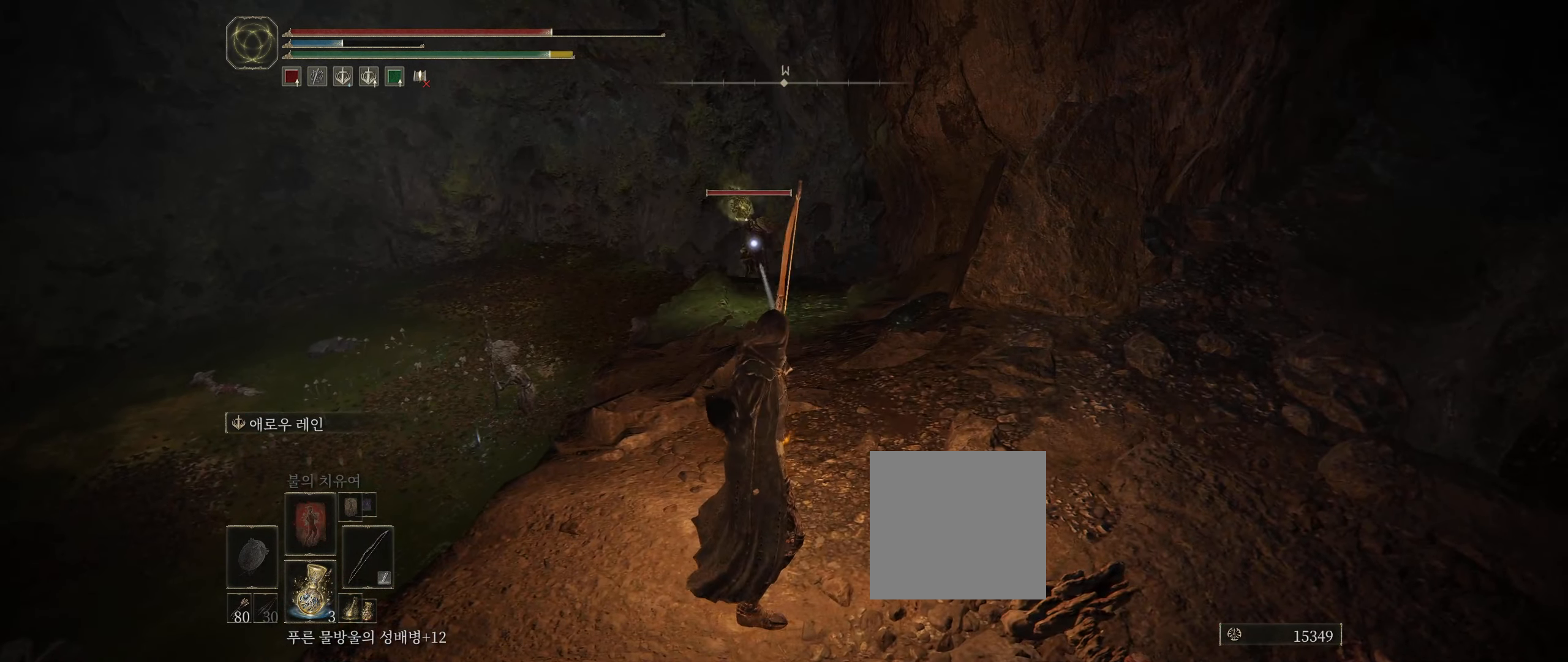
{"buttons": ["B"], "left_stick": "up-right", "events": [[66, "left_stick", "up-right"], [133, "left_stick", "right"], [366, "B", "down"], [466, "left_stick", "up-right"]]}
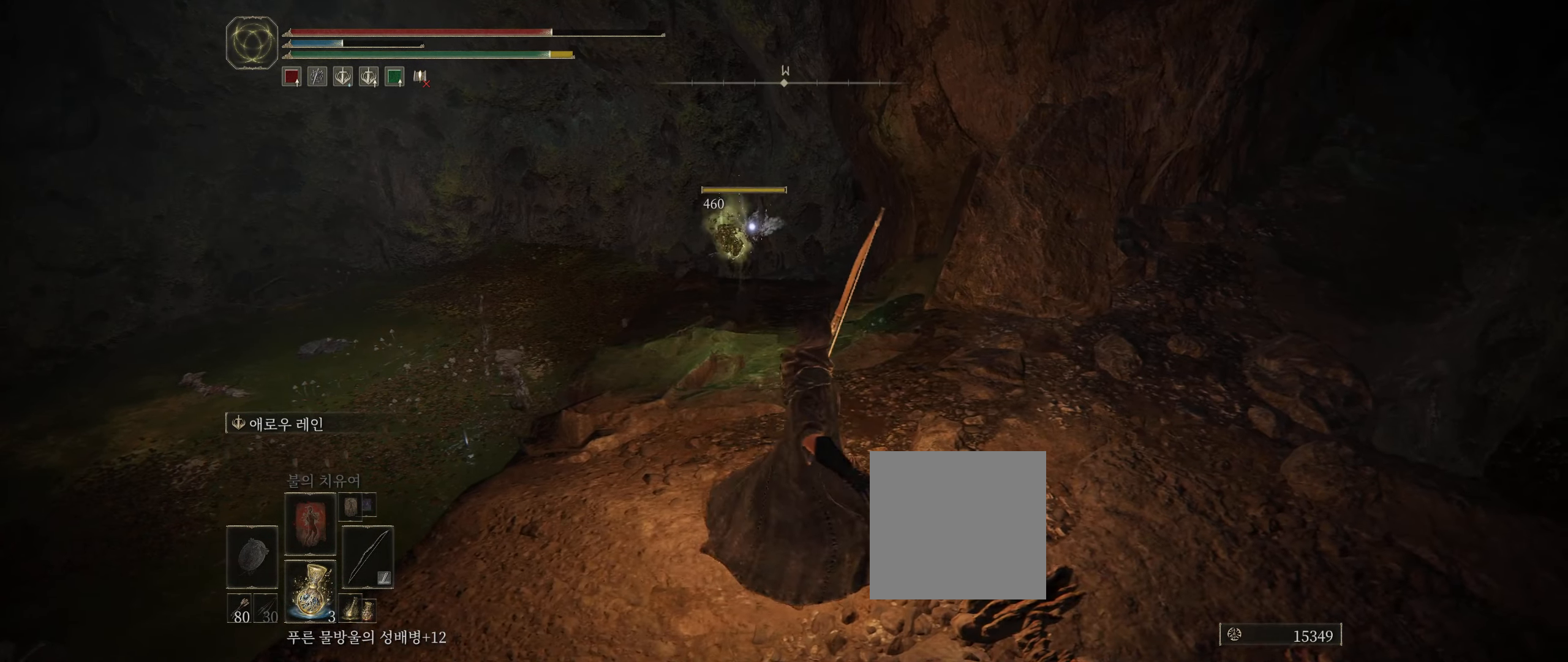
{"buttons": [], "left_stick": "up", "events": [[33, "B", "up"], [266, "left_stick", "up"]]}
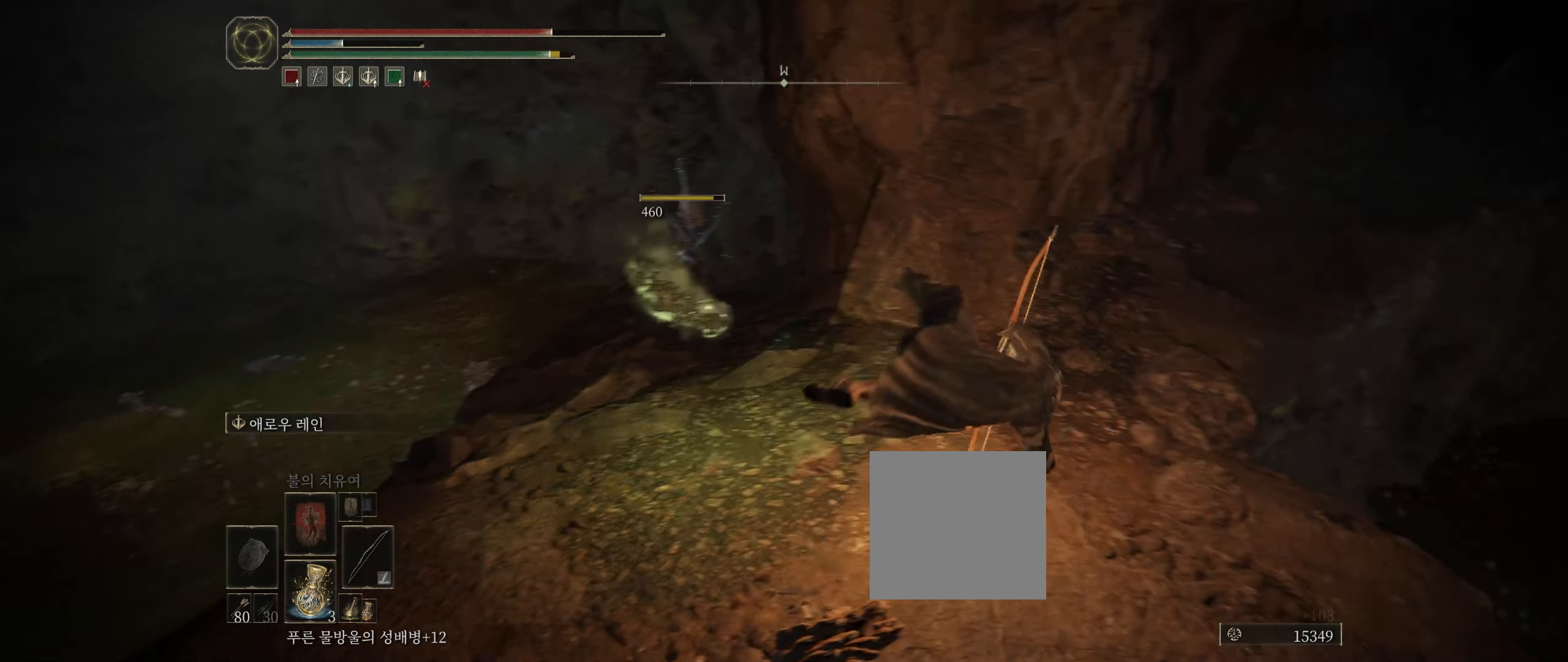
{"buttons": ["B"], "left_stick": "up-left", "events": [[66, "left_stick", "up-left"], [116, "R2", "down"], [133, "R2", "up"], [416, "B", "down"]]}
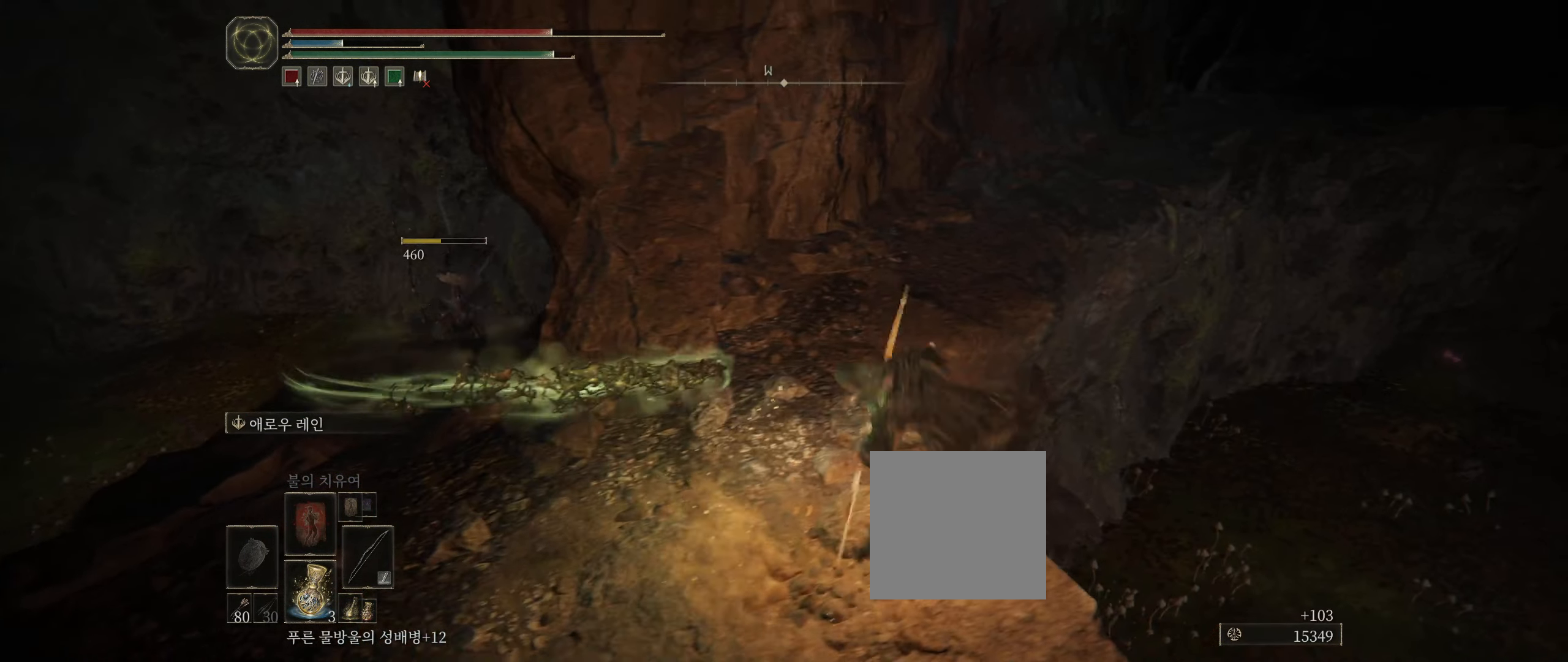
{"buttons": ["R2"], "left_stick": "center", "events": [[150, "B", "up"], [300, "left_stick", "left"], [433, "left_stick", "center"], [500, "R2", "down"]]}
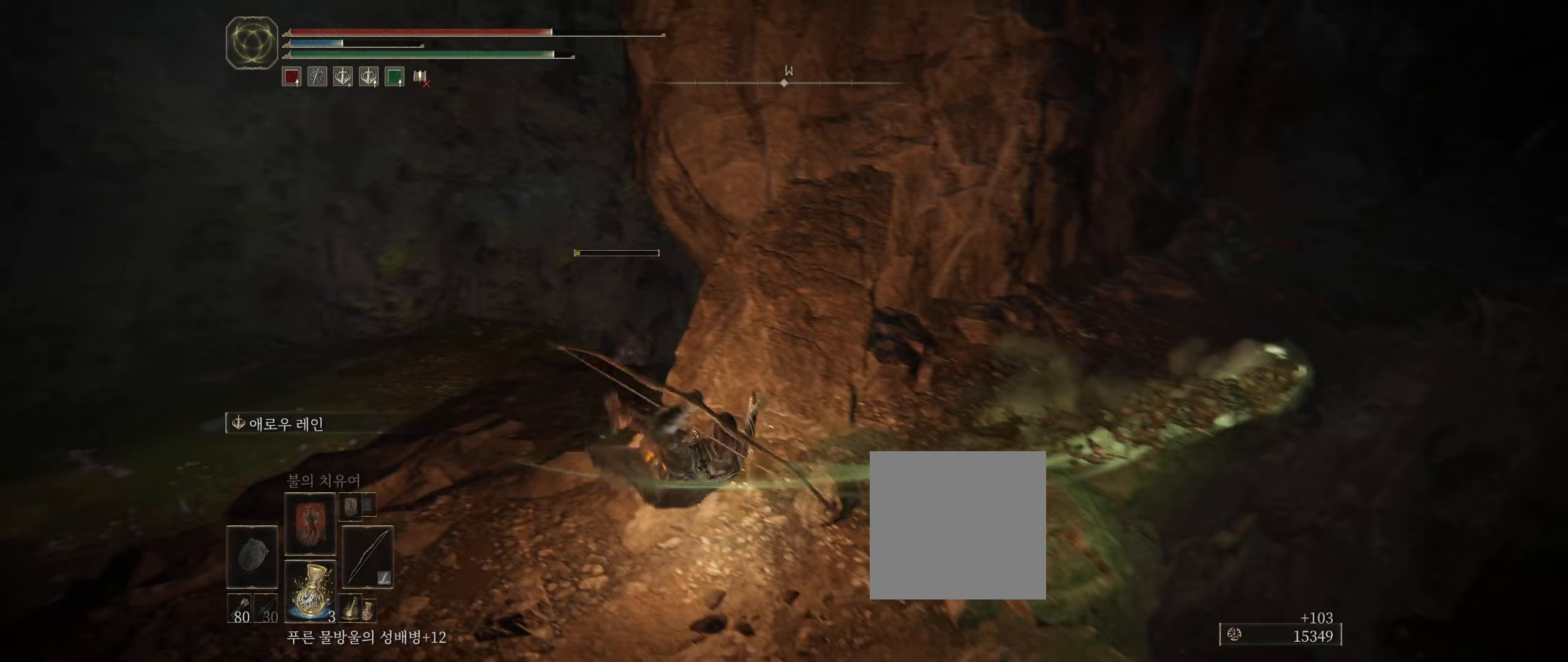
{"buttons": [], "left_stick": "left", "events": [[17, "R2", "up"], [233, "left_stick", "left"]]}
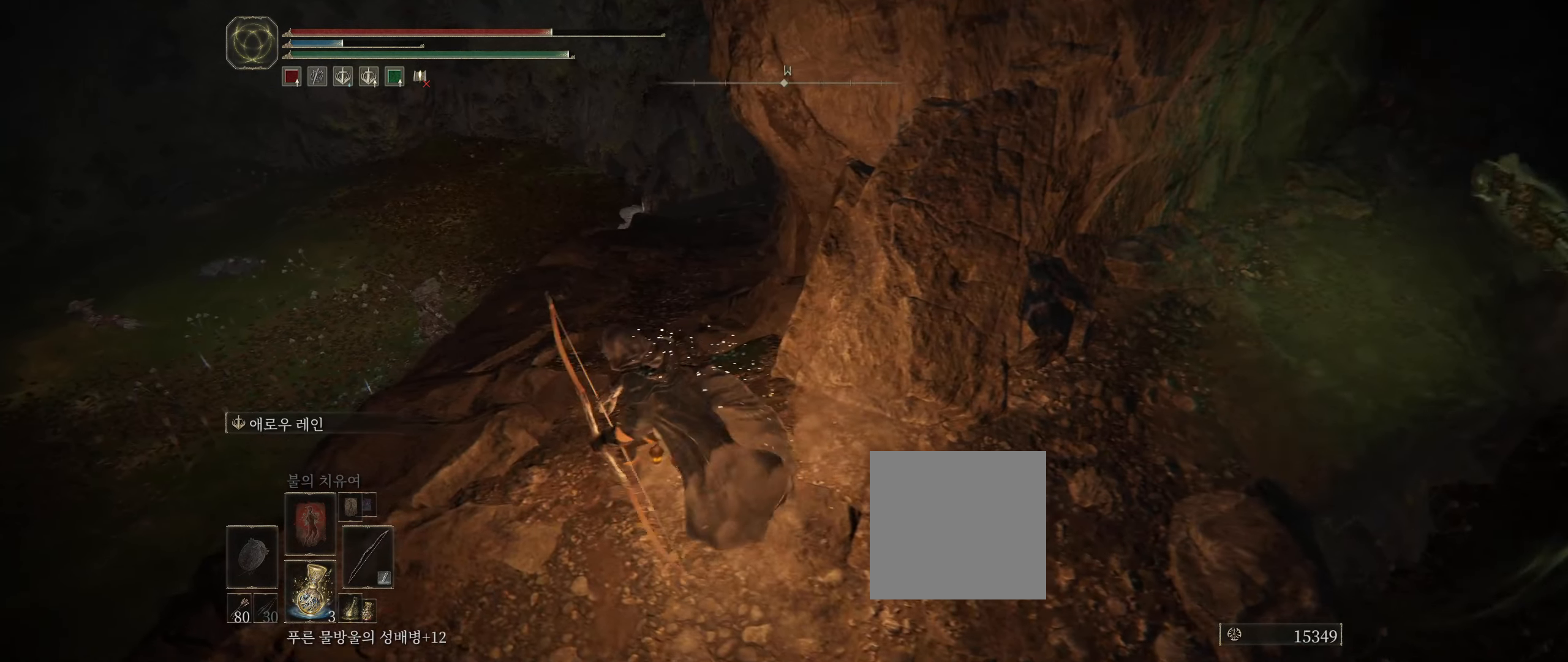
{"buttons": [], "left_stick": "center", "events": [[333, "left_stick", "center"]]}
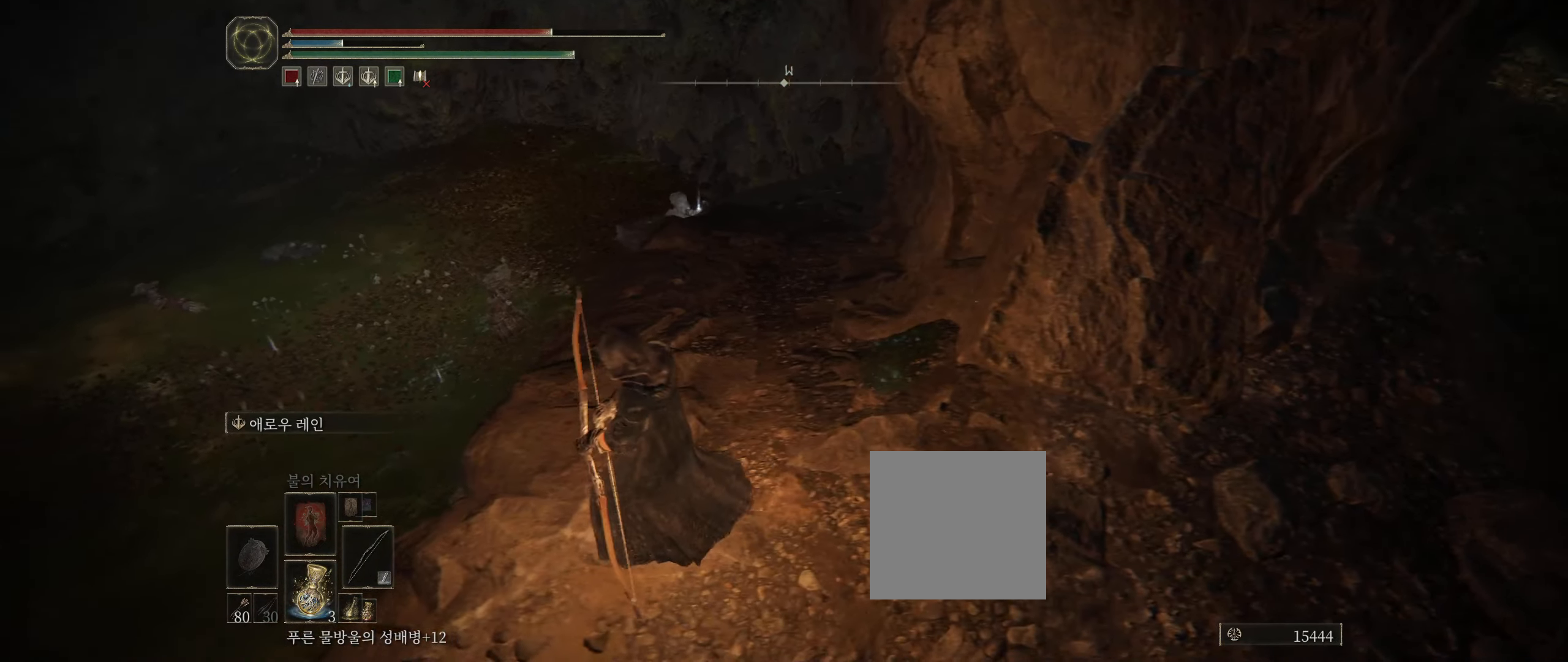
{"buttons": ["A"], "left_stick": "center", "events": [[417, "A", "down"]]}
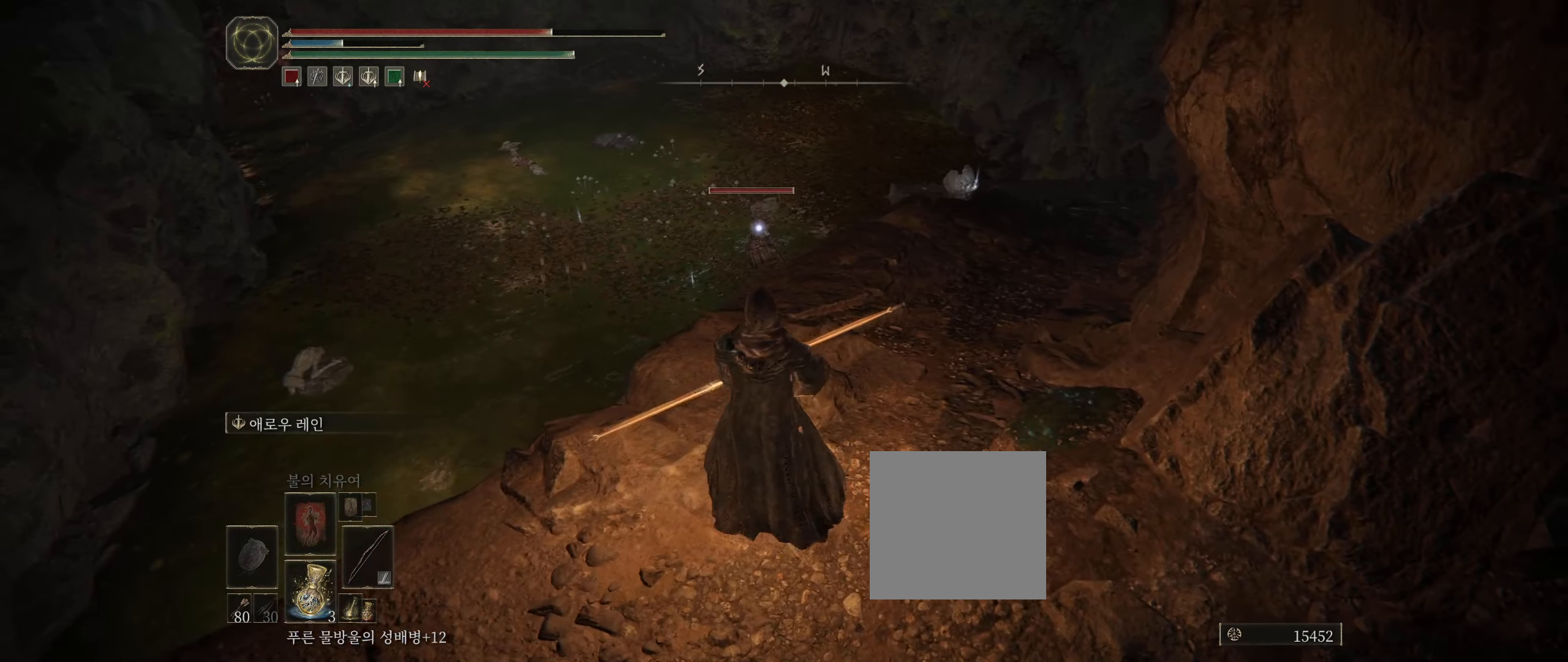
{"buttons": [], "left_stick": "center", "events": [[33, "A", "up"]]}
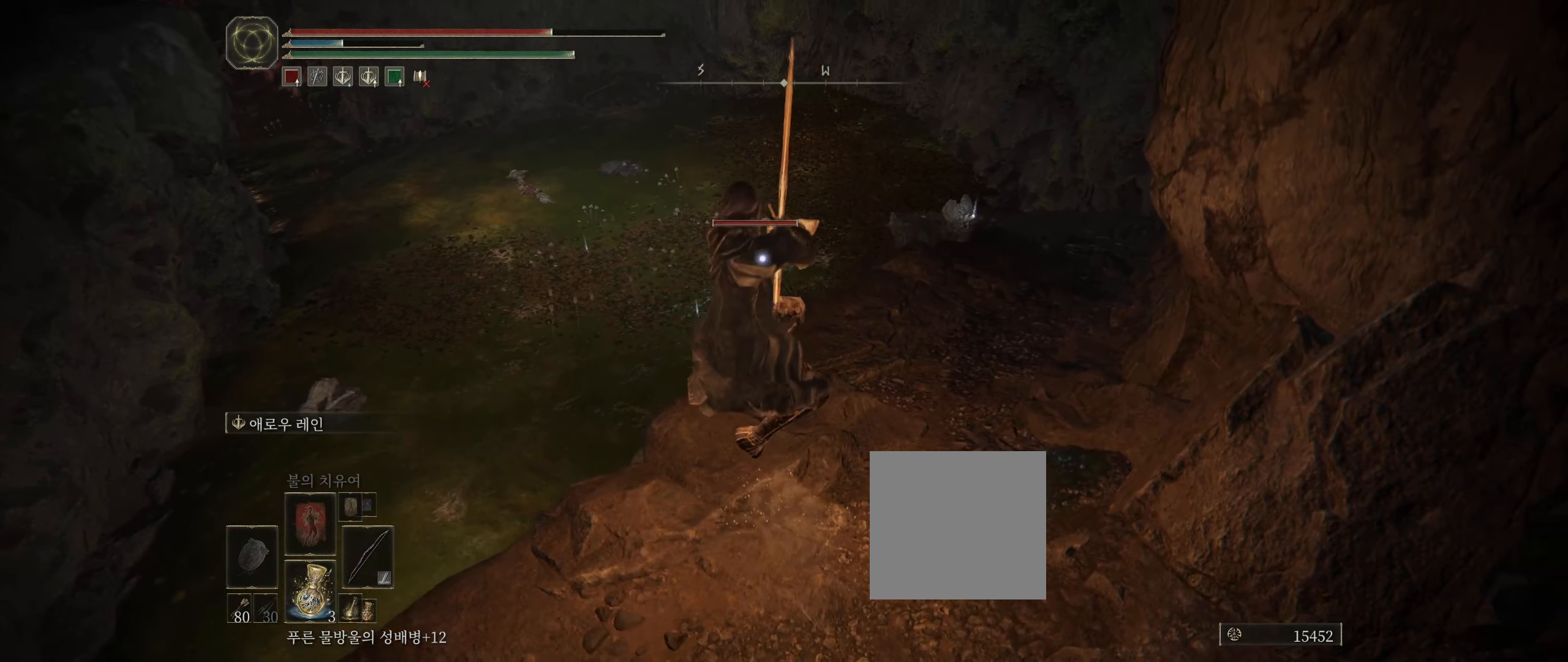
{"buttons": [], "left_stick": "center", "events": []}
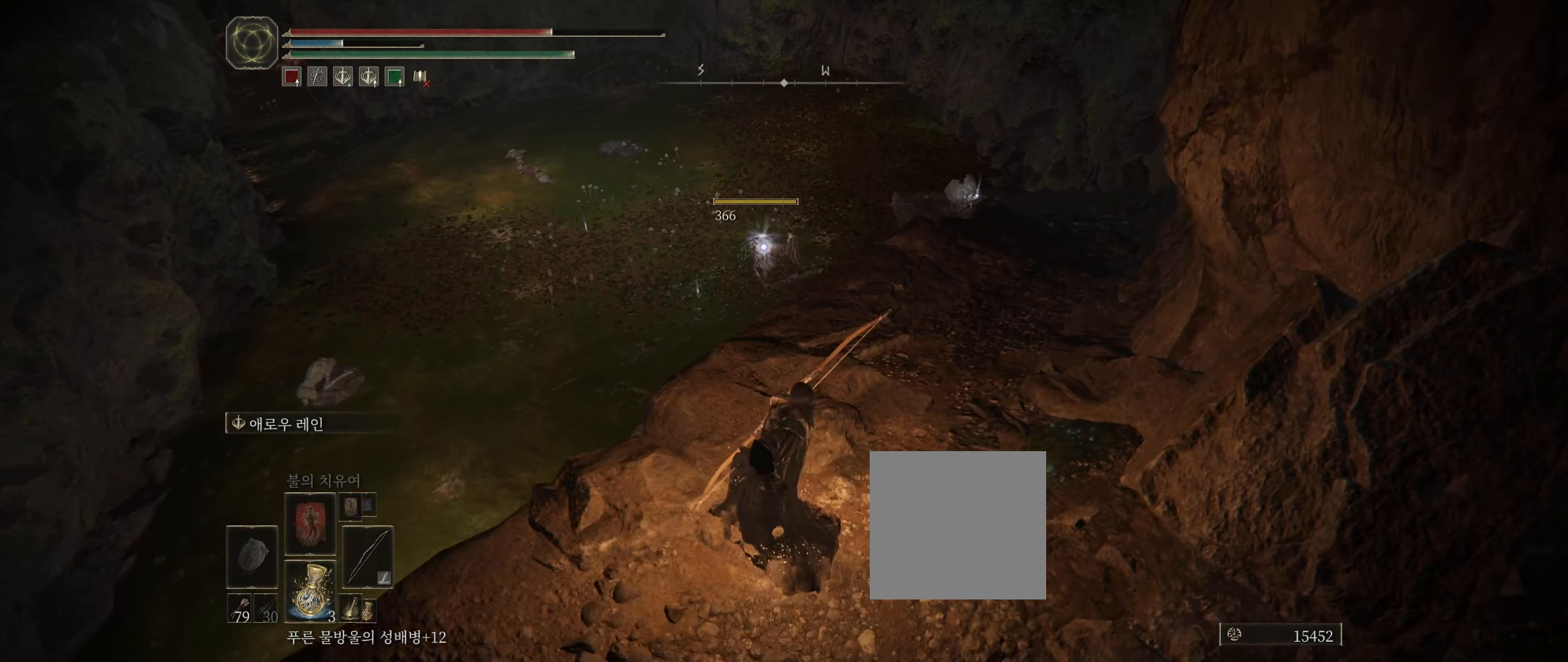
{"buttons": [], "left_stick": "center", "events": [[283, "A", "down"], [400, "A", "up"]]}
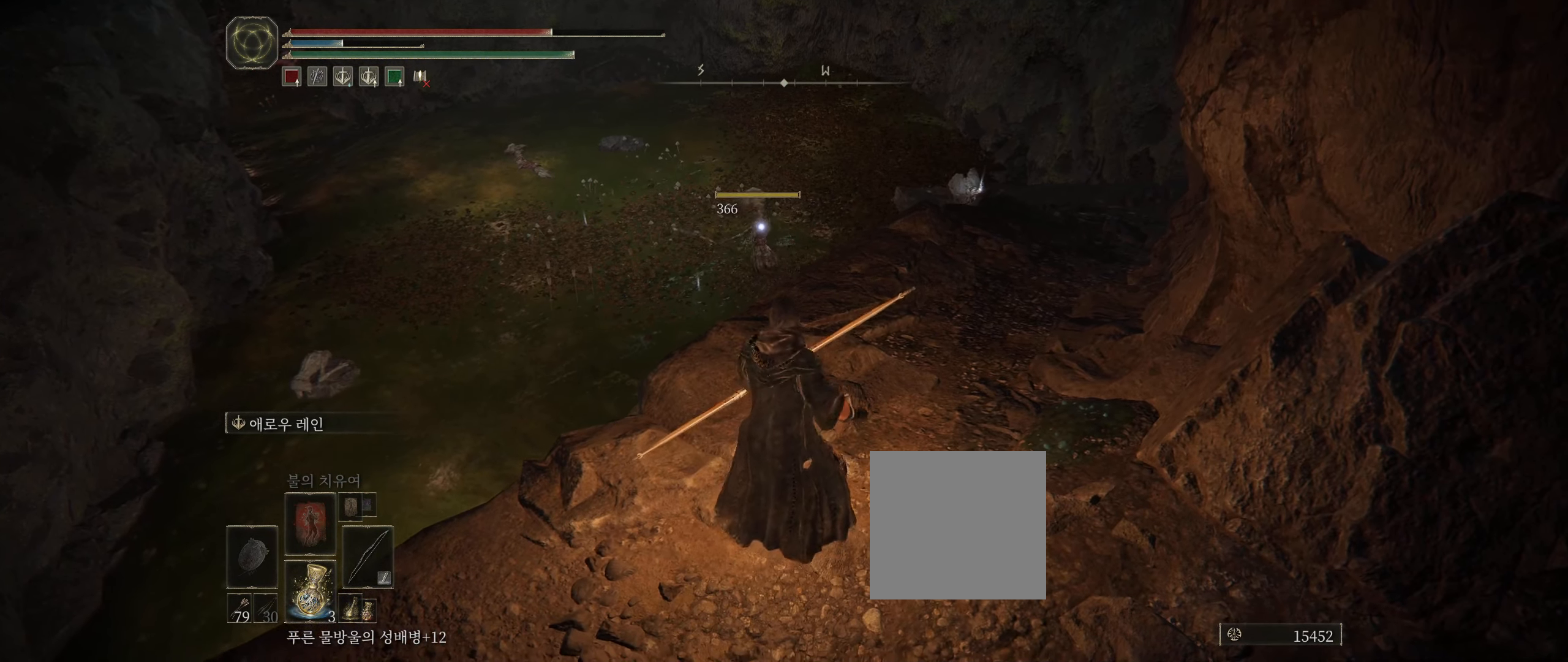
{"buttons": [], "left_stick": "center", "events": []}
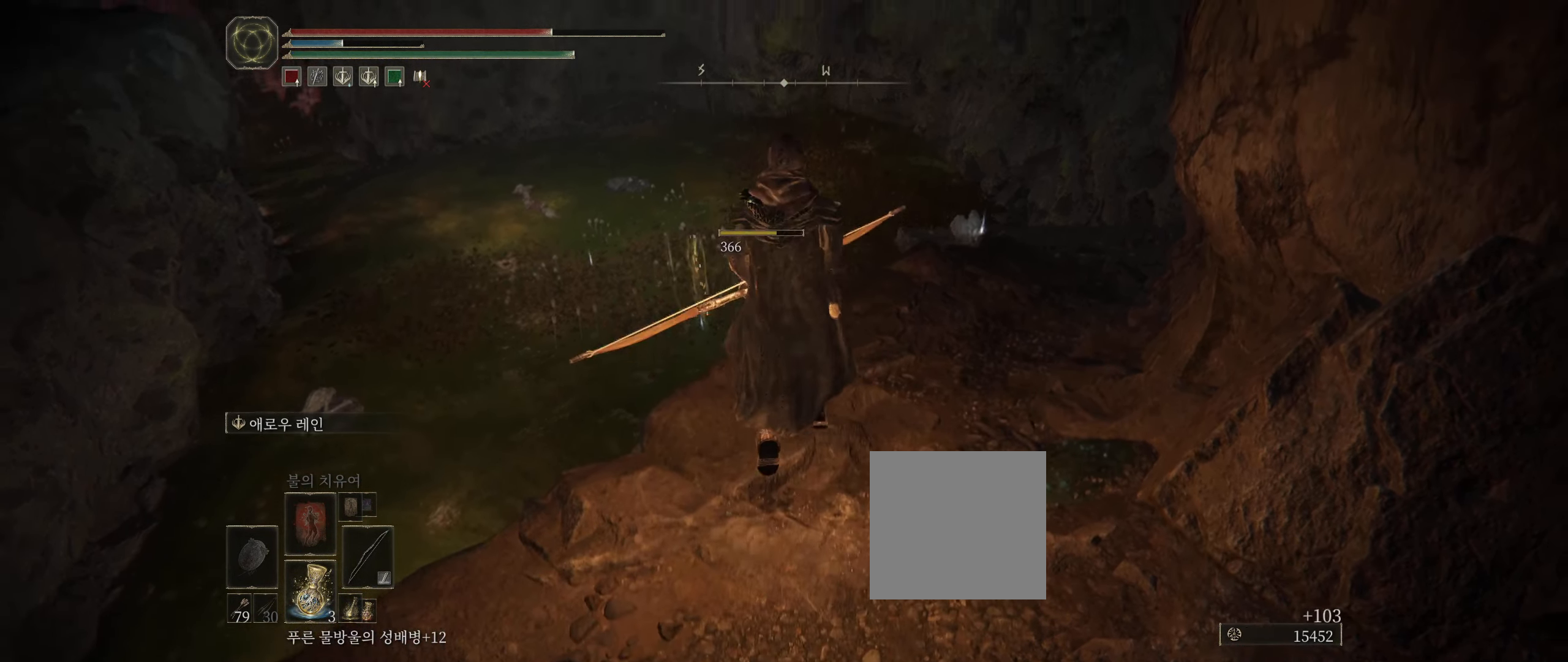
{"buttons": [], "left_stick": "center", "events": []}
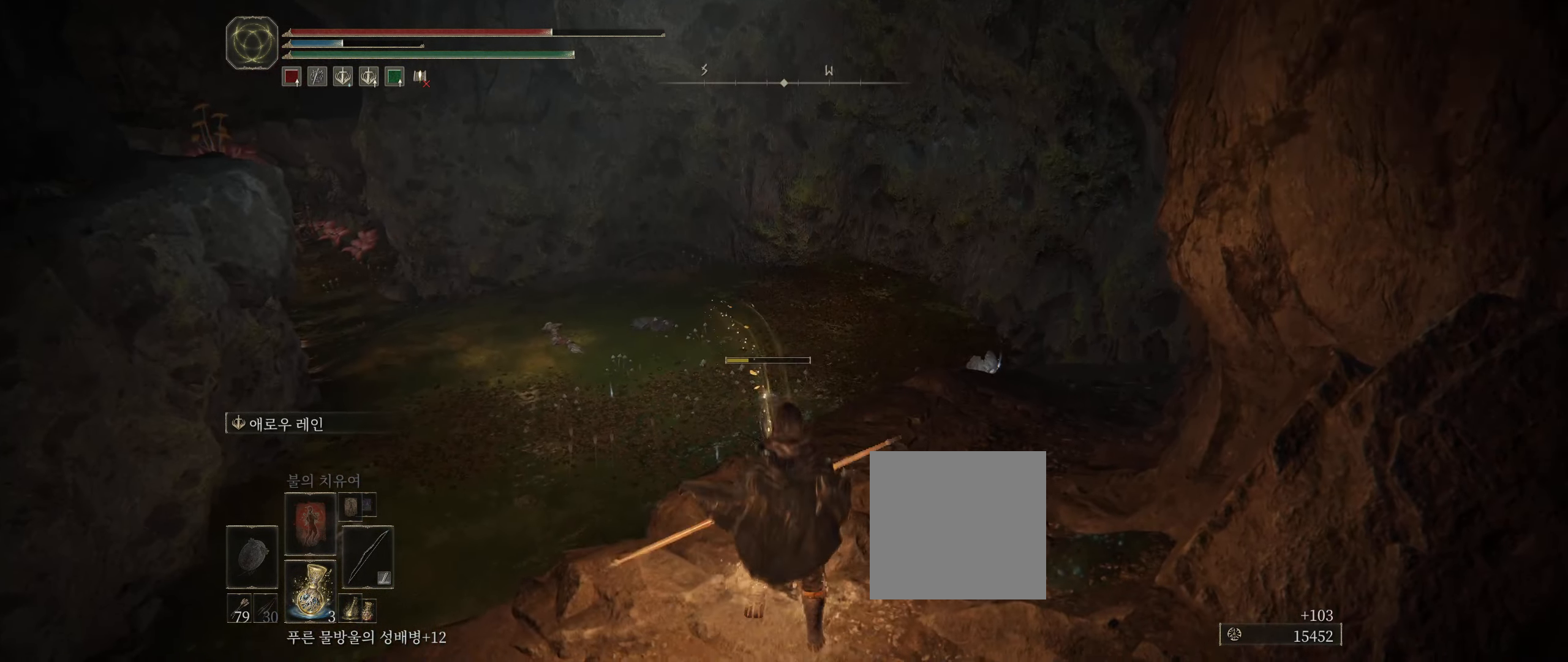
{"buttons": [], "left_stick": "center", "events": []}
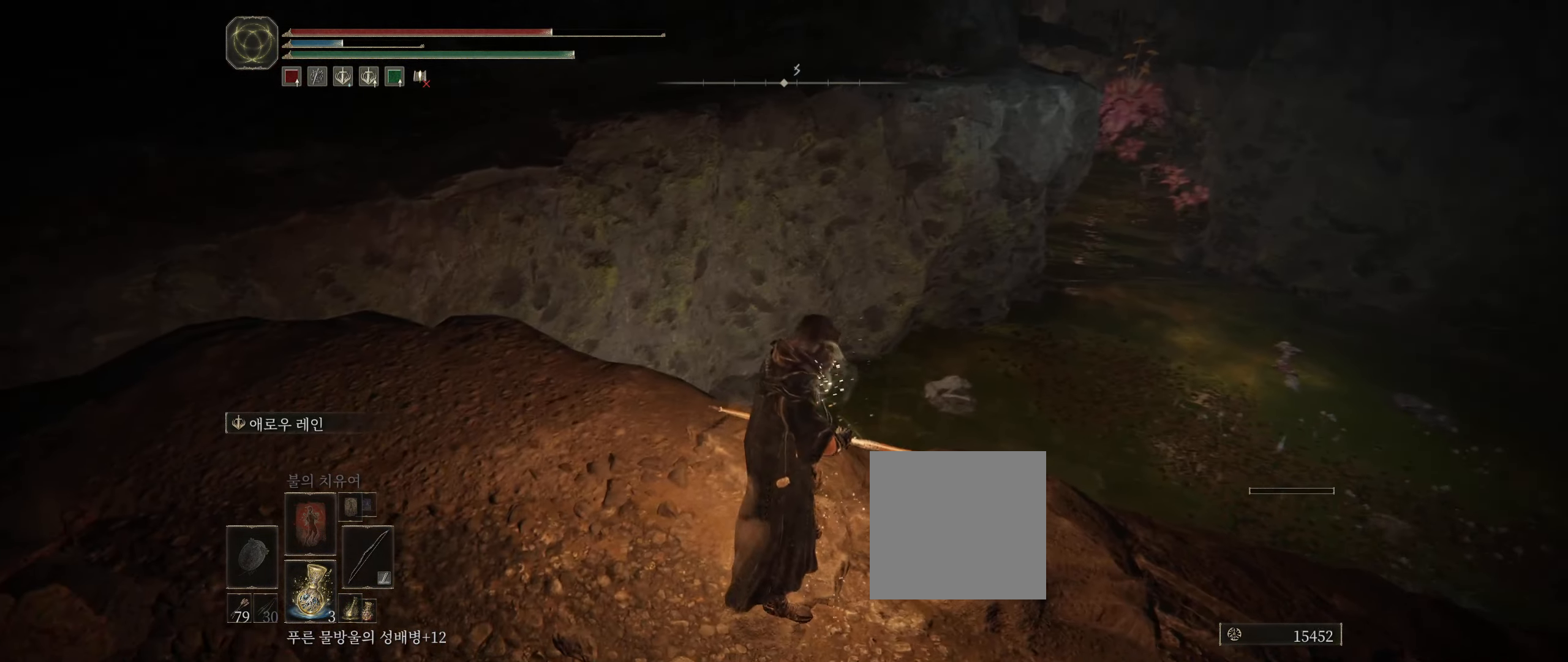
{"buttons": [], "left_stick": "left", "events": [[200, "left_stick", "left"]]}
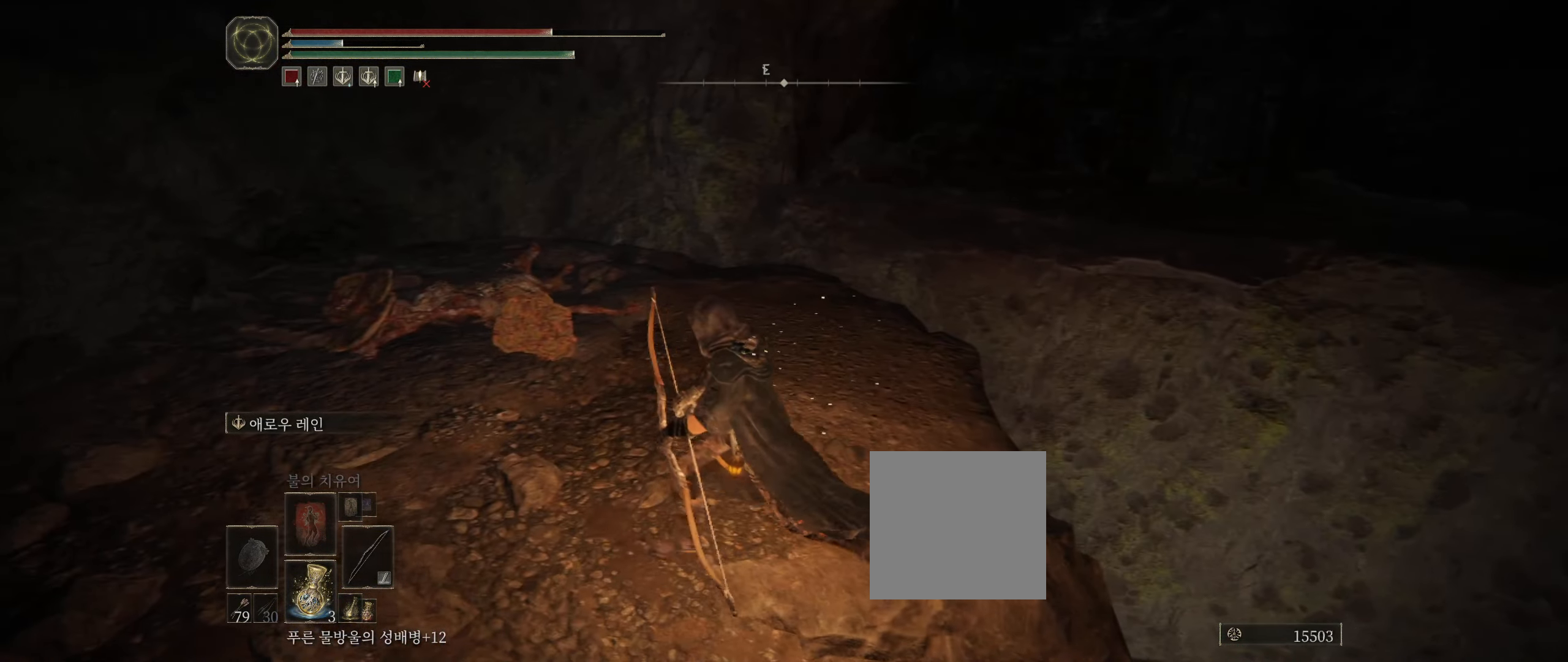
{"buttons": [], "left_stick": "up", "events": [[100, "left_stick", "up-left"], [434, "left_stick", "up"]]}
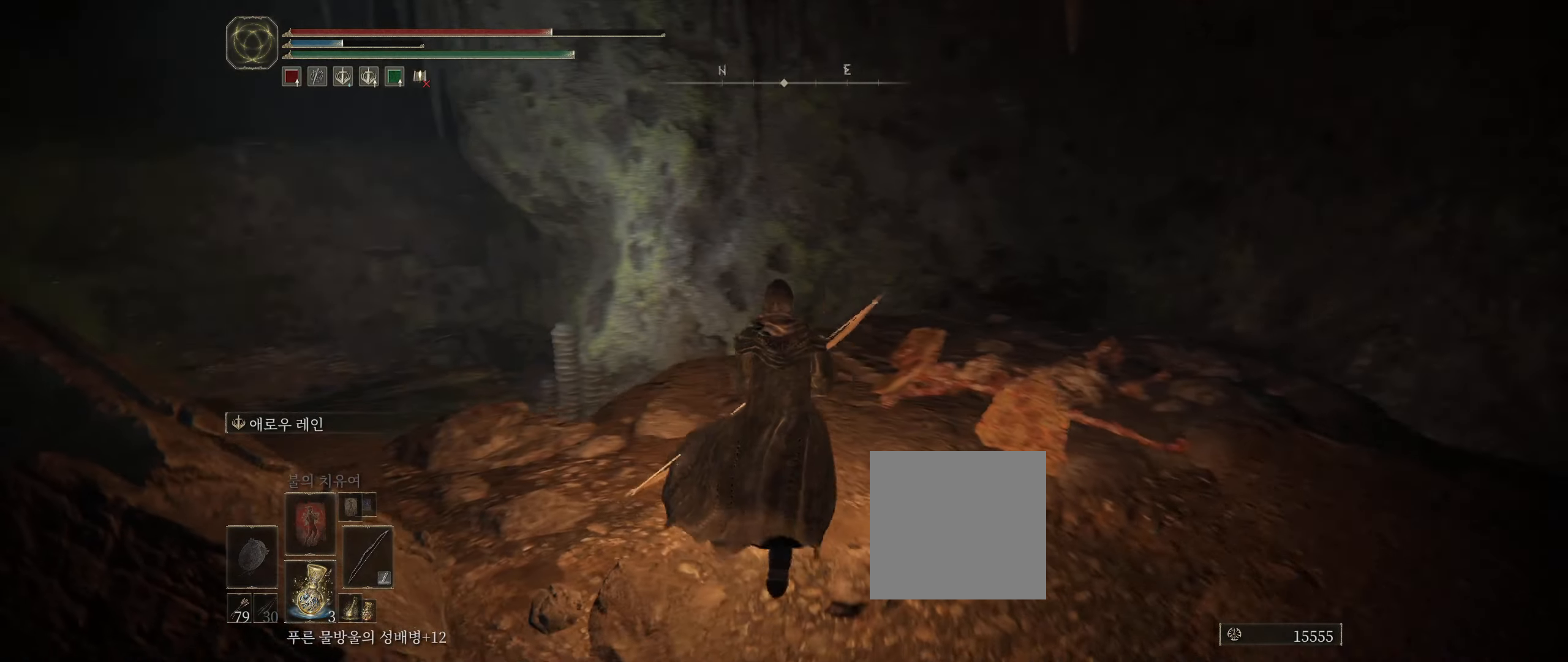
{"buttons": [], "left_stick": "center", "events": [[467, "left_stick", "center"]]}
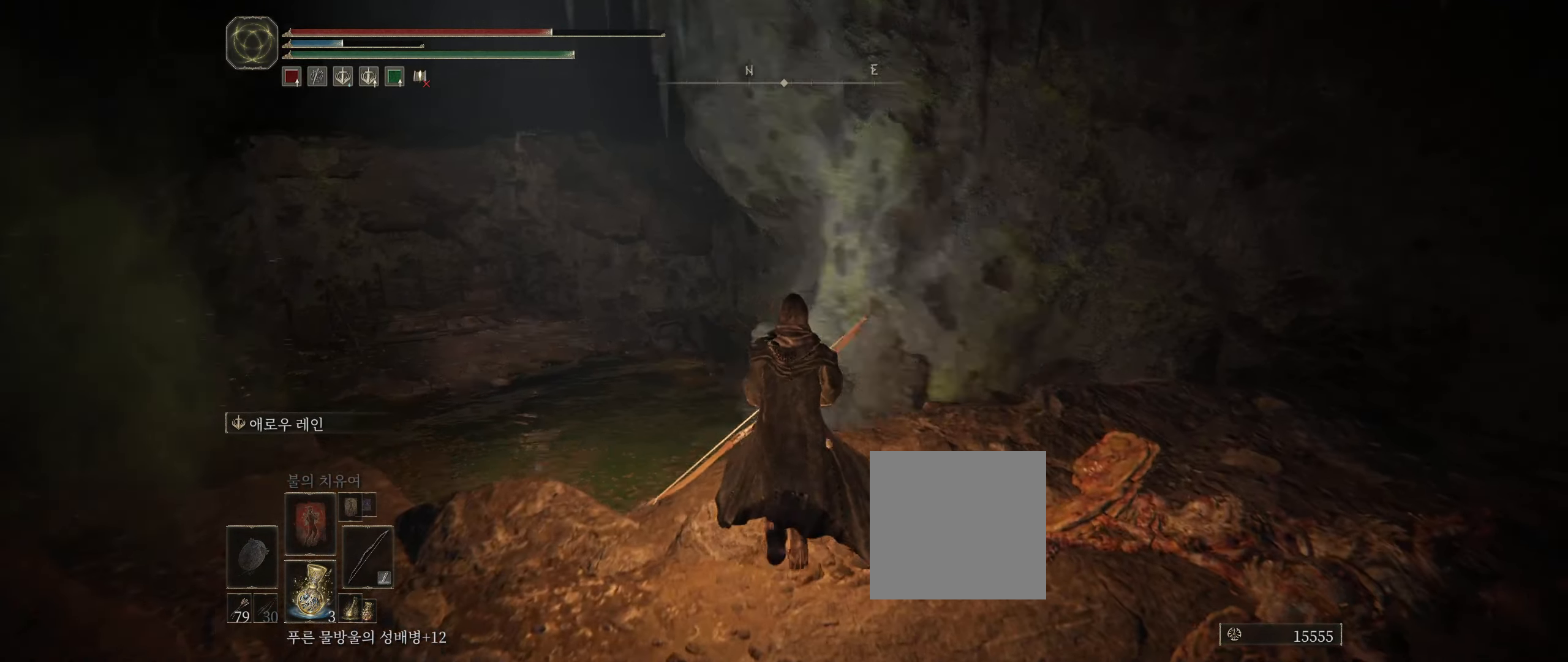
{"buttons": [], "left_stick": "down", "events": [[467, "left_stick", "down"]]}
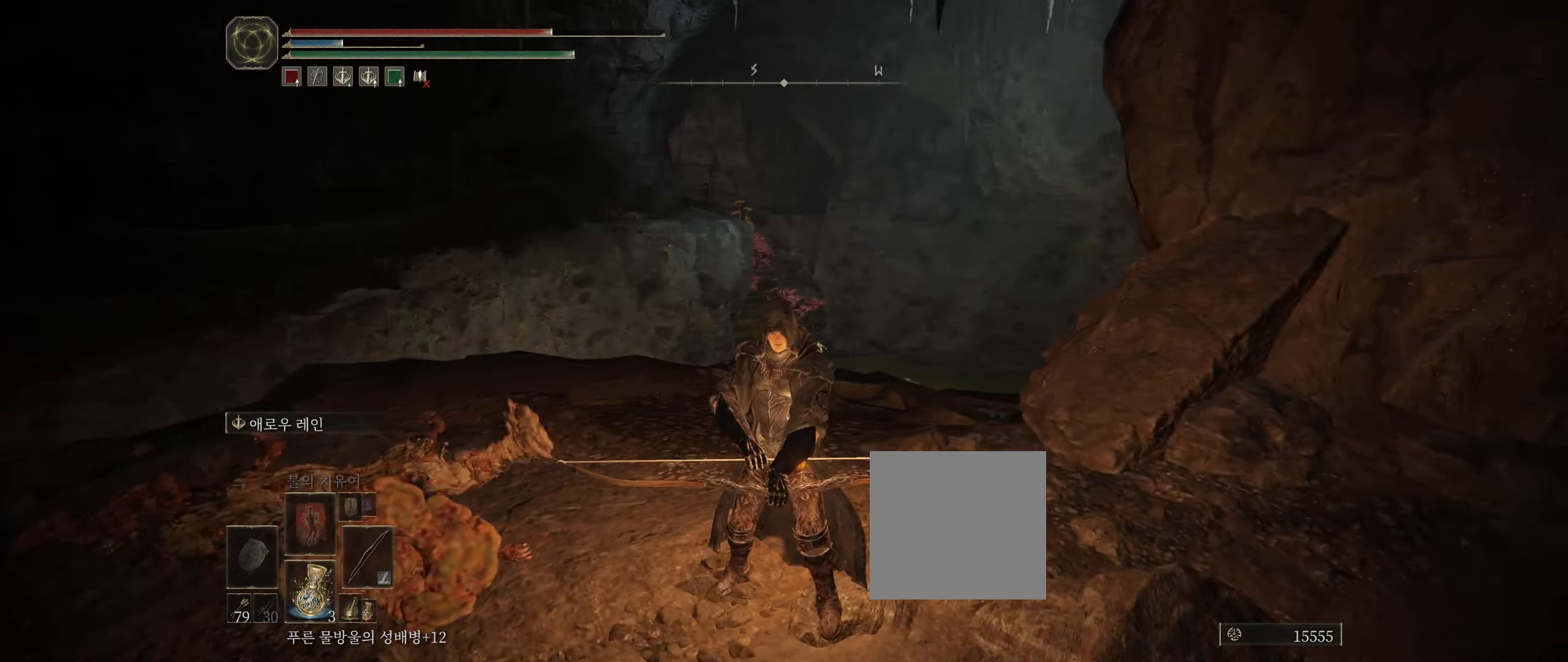
{"buttons": [], "left_stick": "up-left", "events": [[217, "left_stick", "center"], [500, "left_stick", "up-left"]]}